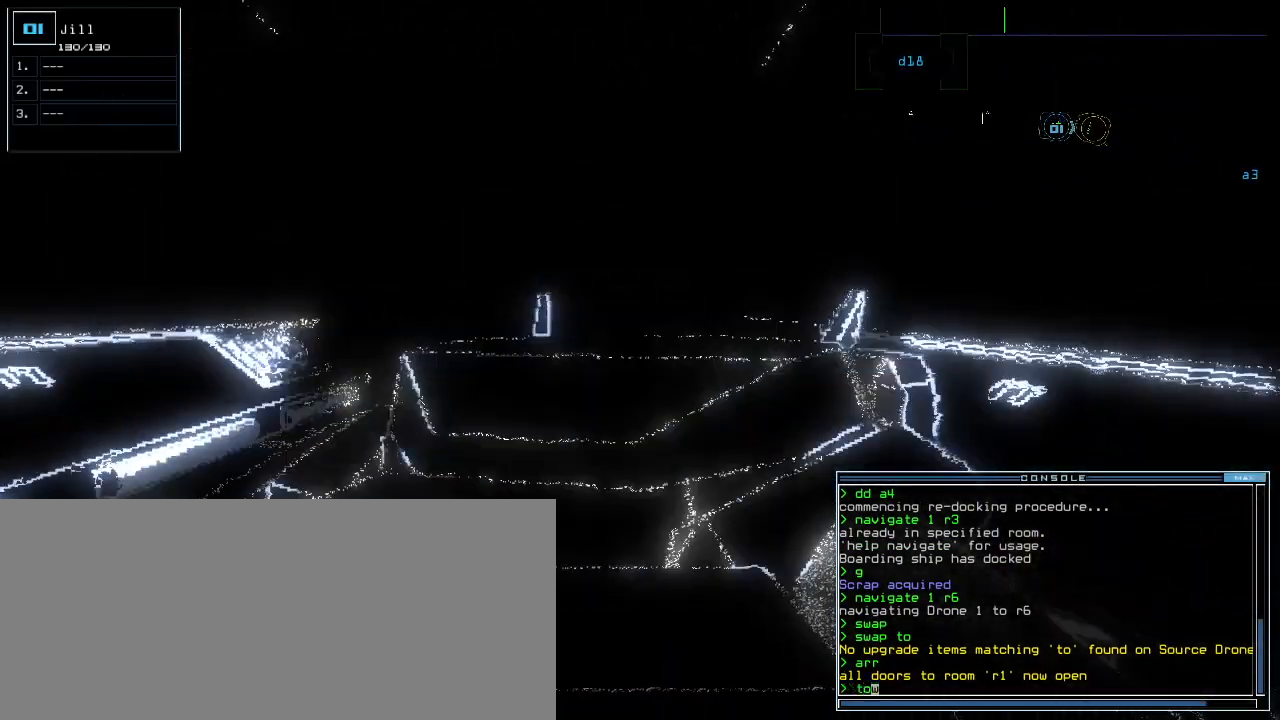
Gameplay with keyboard; each line is a JSON object with the keys held at the frame after it. "events" lists presses ("down") and releases ("up") of ".", "0", "1", "2", "3", "4", "5", "6", "7", "8", "9", "a", "b", "backspace", "c", "caps_lock", "comma", "ctrl_l", "ctrl_r", "d", "down", "e", "equals", "escape", "f", "g", "h", "i", "j", "k", "l", "left", "m", "minus", "n", "o", "p", "q", "quote", "r", "return", "right", "s", "semicolon", "shift_l", "shift_r", "space", "t", "tab", "tilde", "u", "up", "v", "w", "x", "y" and "z" between this image and that frame as [ms after this image, input, new state], when the widget could be followed in between. No other keys are recorded. Mouse input is not recorded.
{"keys": ["n"], "events": [[160, "return", "down"], [180, "up", "up"], [220, "return", "up"], [500, "n", "down"]]}
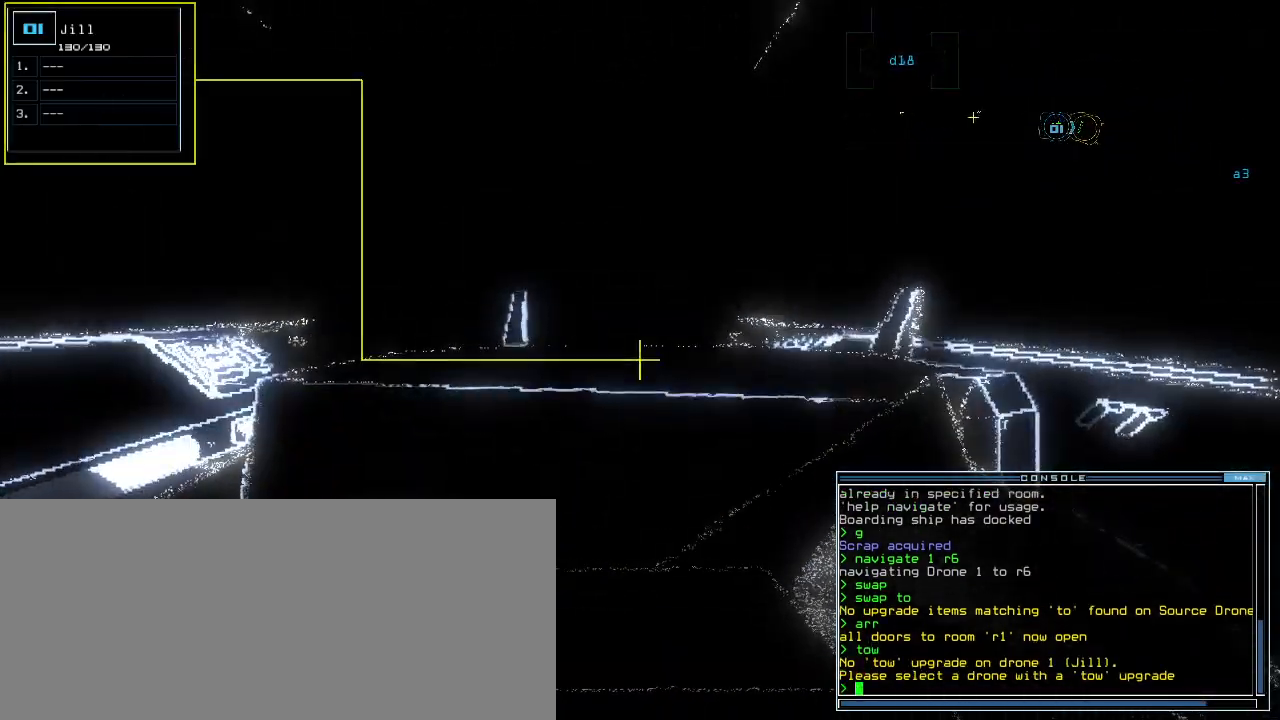
{"keys": [], "events": [[80, "n", "up"]]}
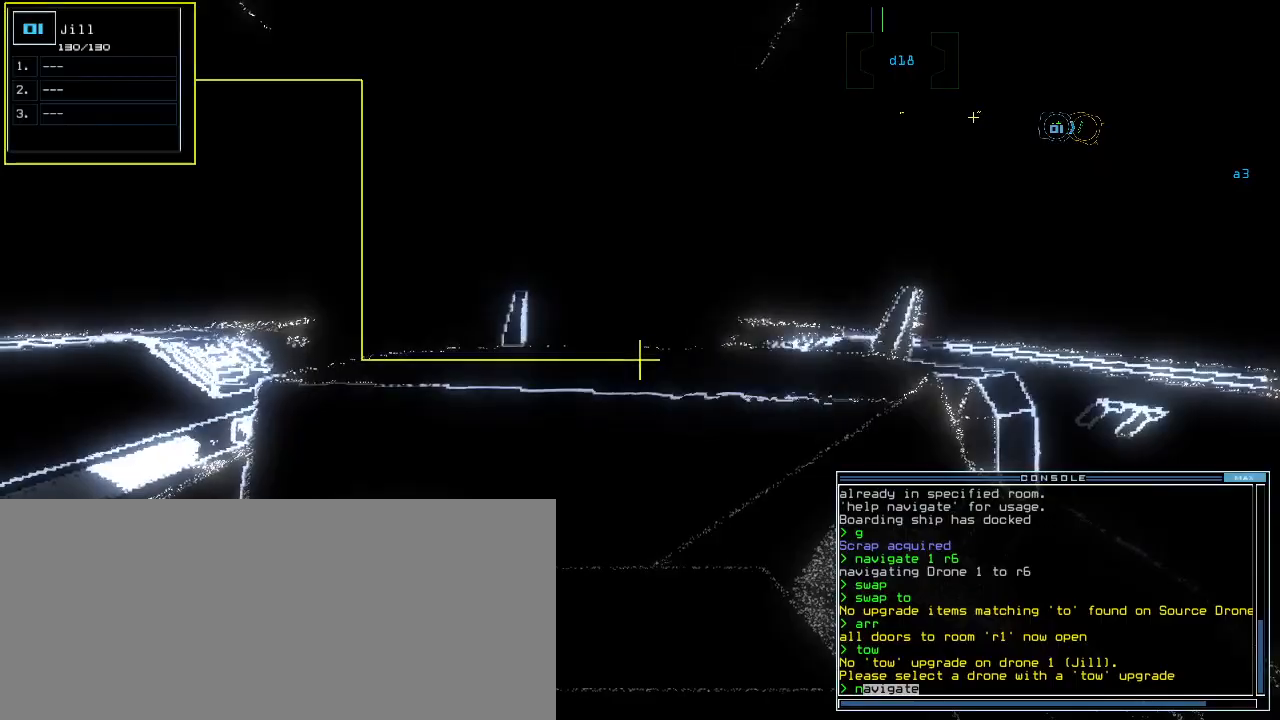
{"keys": ["down"], "events": [[400, "escape", "down"], [460, "down", "down"], [480, "escape", "up"]]}
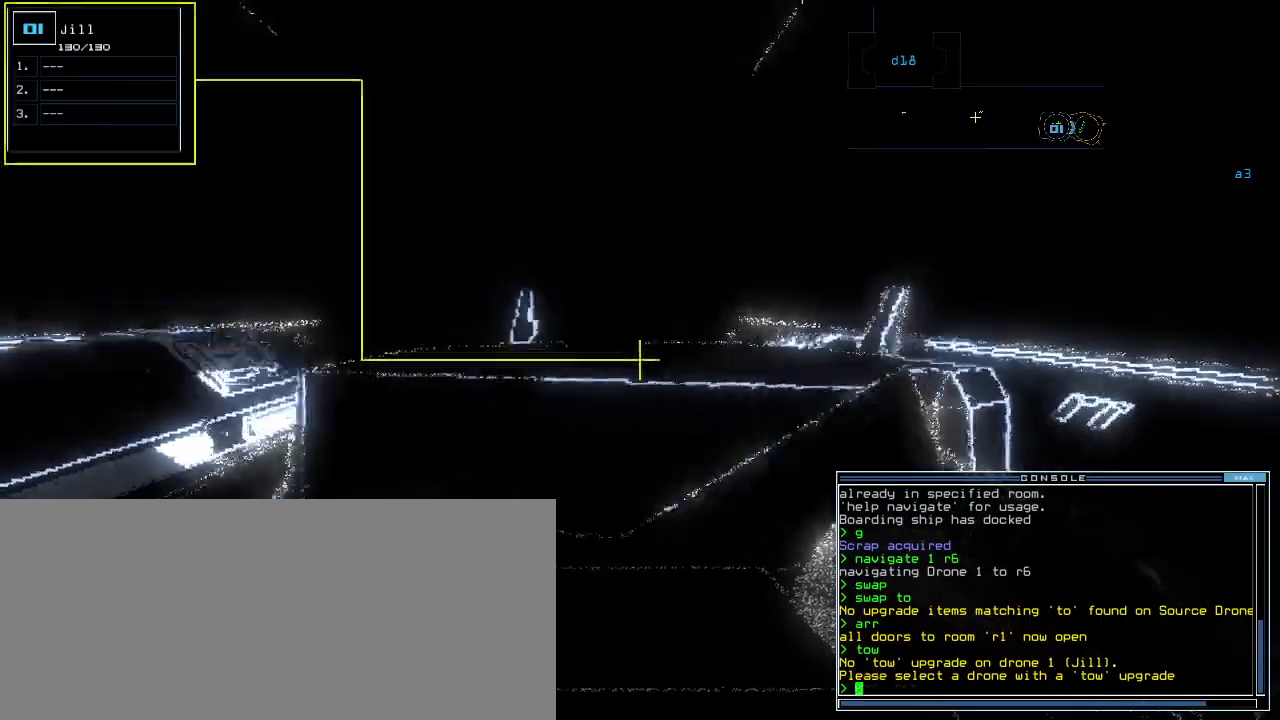
{"keys": ["down"]}